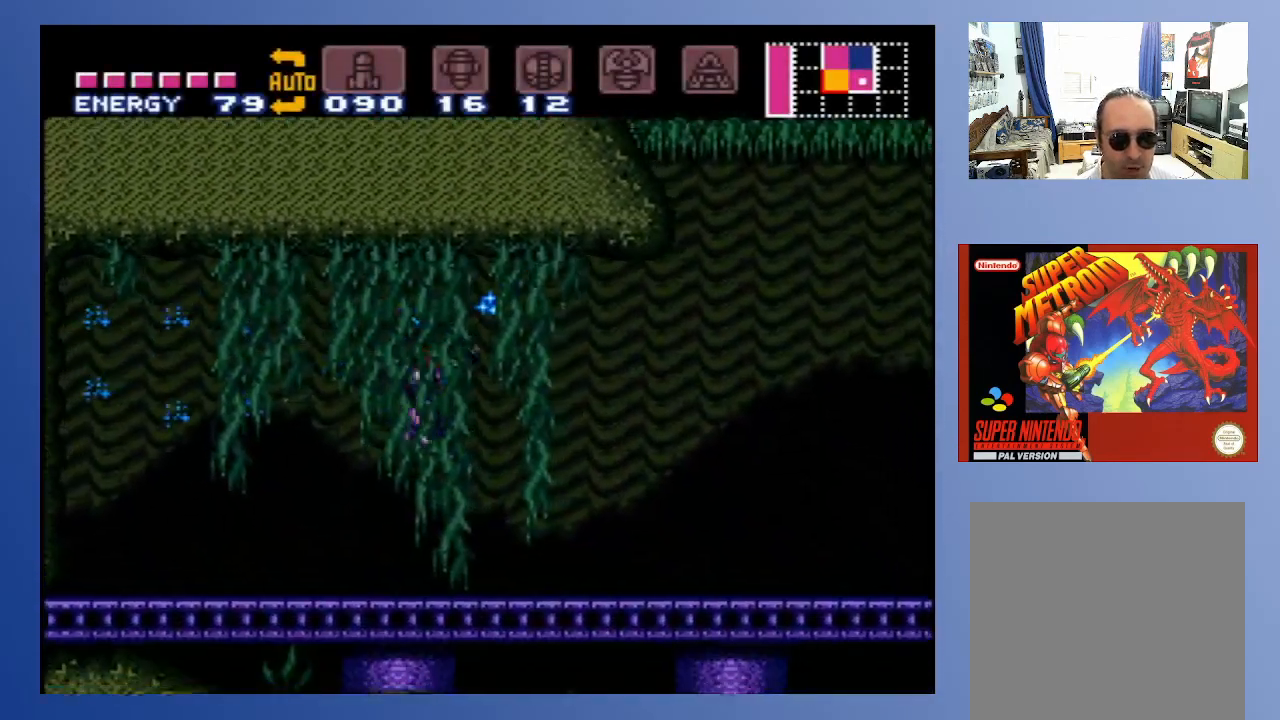
Gameplay with a controller (Xbox layout); each line is a JSON object with the inputs held at the frame after it. "events" lists button and stick changes between this image and that frame as [ms after this image, input, new state], when the widget could be followed in between. Not read: L3 R3.
{"buttons": ["DPAD_RIGHT"], "left_stick": "center", "right_stick": "center", "events": [[217, "DPAD_UP", "up"]]}
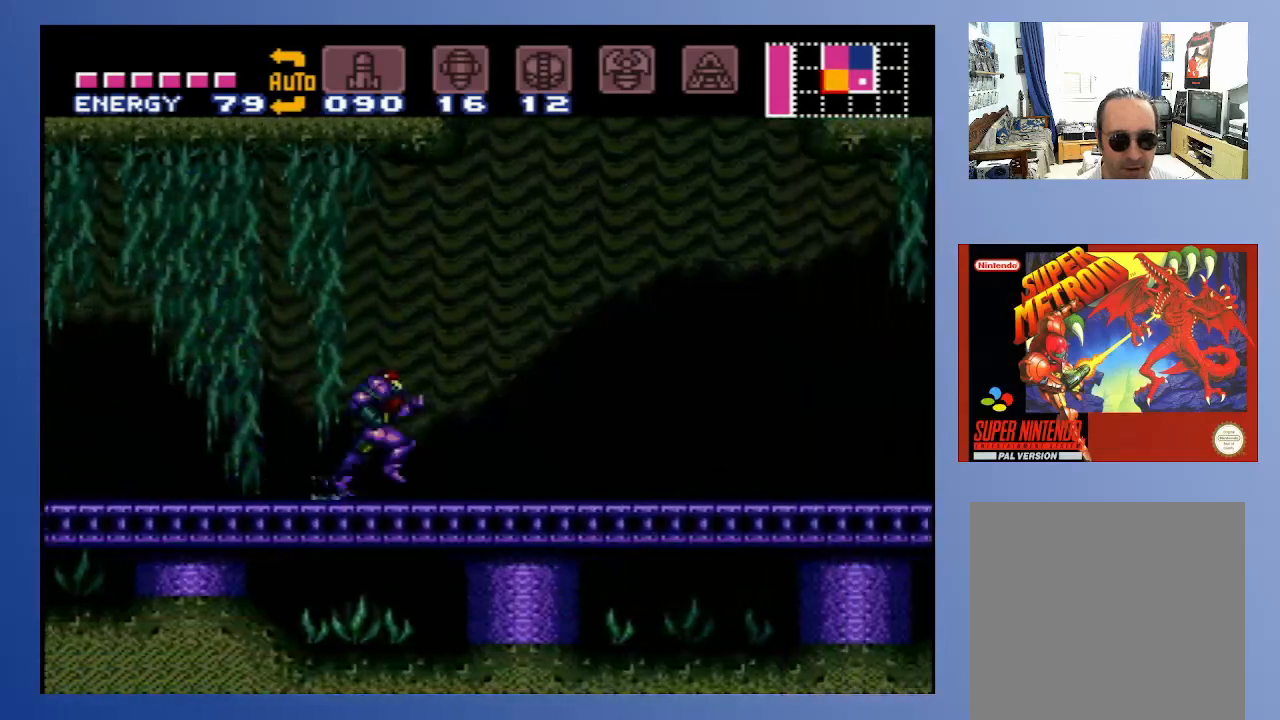
{"buttons": ["A"], "left_stick": "center", "right_stick": "center", "events": [[33, "A", "down"], [350, "DPAD_RIGHT", "up"]]}
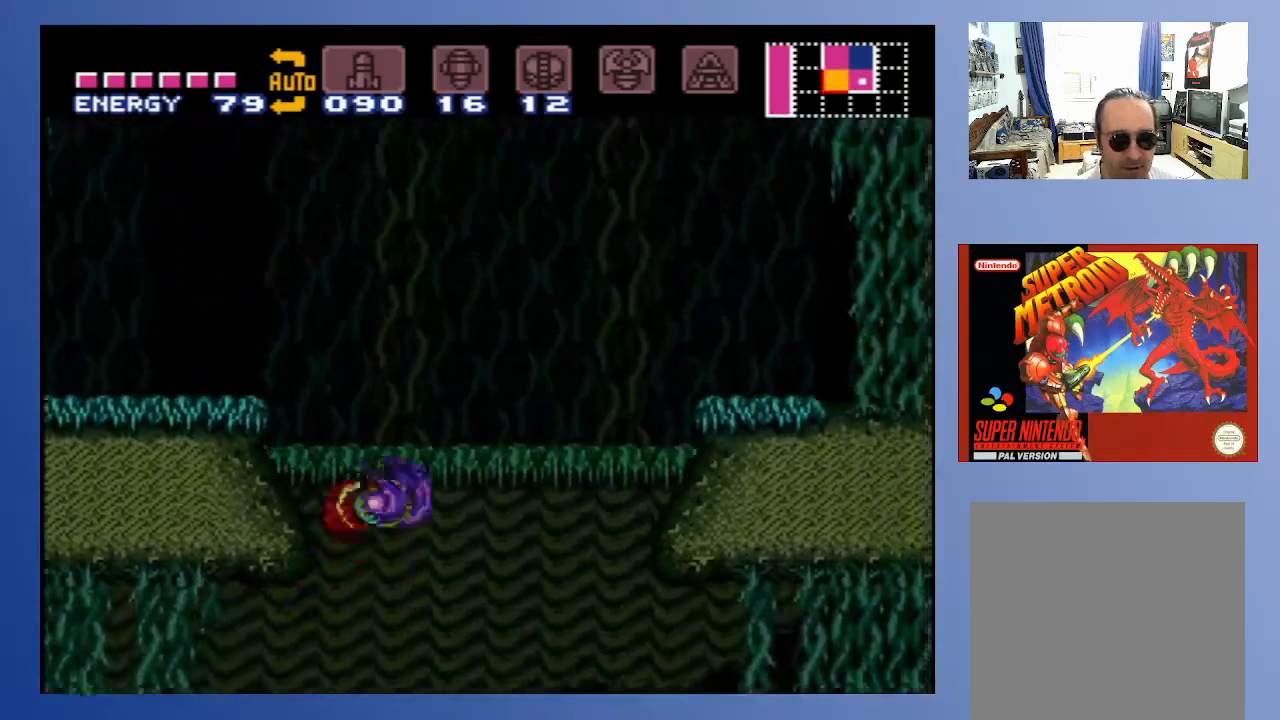
{"buttons": ["A", "DPAD_LEFT"], "left_stick": "center", "right_stick": "center", "events": [[150, "A", "up"], [150, "DPAD_LEFT", "down"], [233, "DPAD_LEFT", "up"], [350, "DPAD_LEFT", "down"], [483, "A", "down"]]}
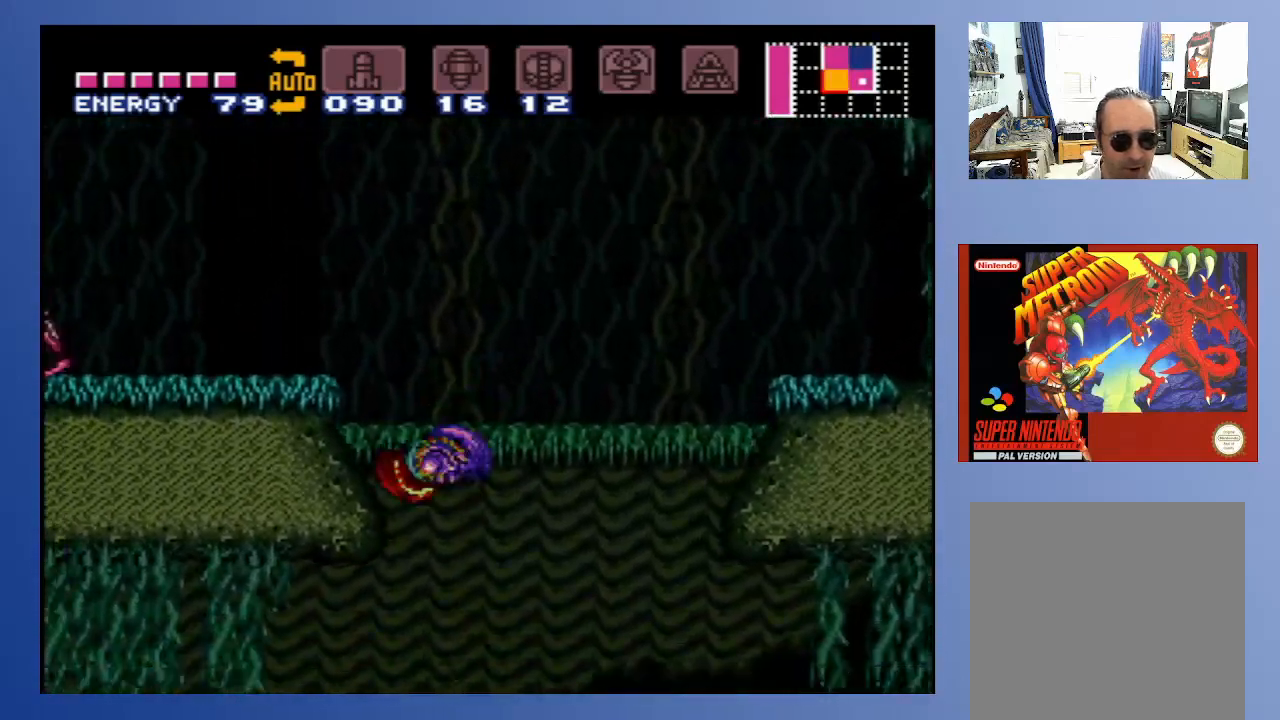
{"buttons": [], "left_stick": "center", "right_stick": "center", "events": [[217, "X", "down"], [317, "A", "up"], [350, "X", "up"], [417, "DPAD_LEFT", "up"]]}
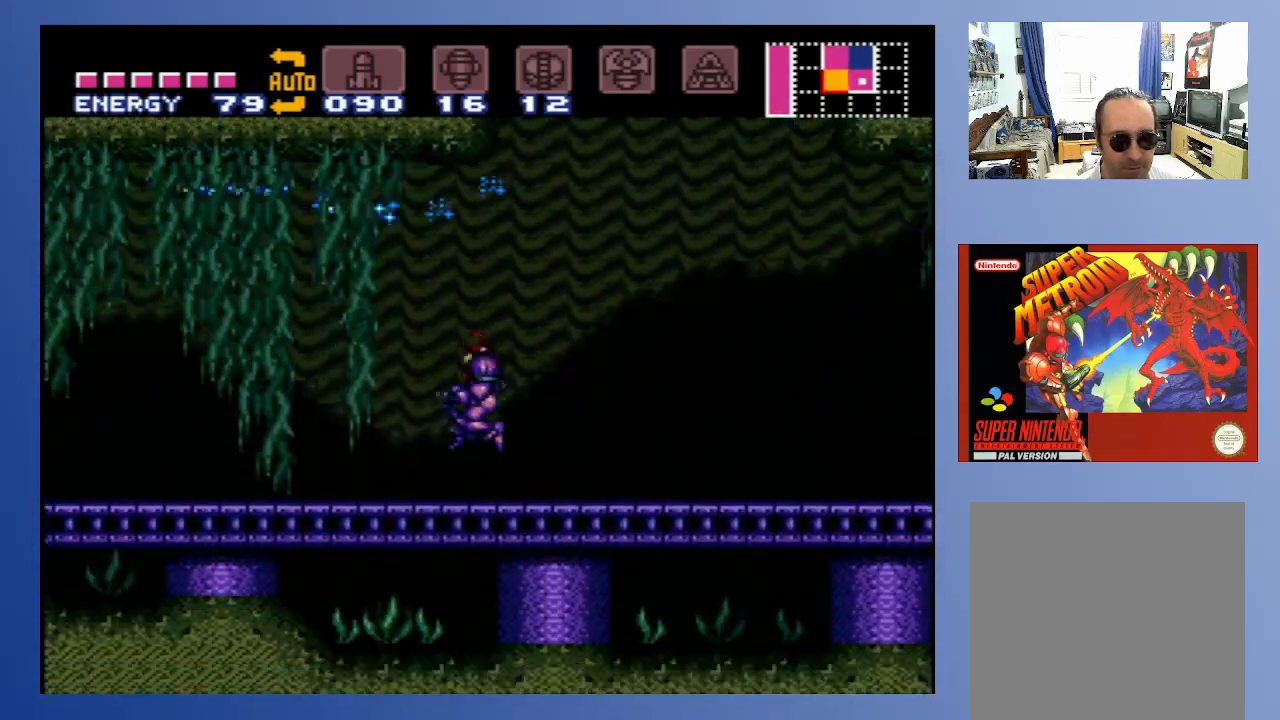
{"buttons": ["A"], "left_stick": "center", "right_stick": "center", "events": [[17, "DPAD_RIGHT", "down"], [217, "A", "down"], [383, "DPAD_RIGHT", "up"]]}
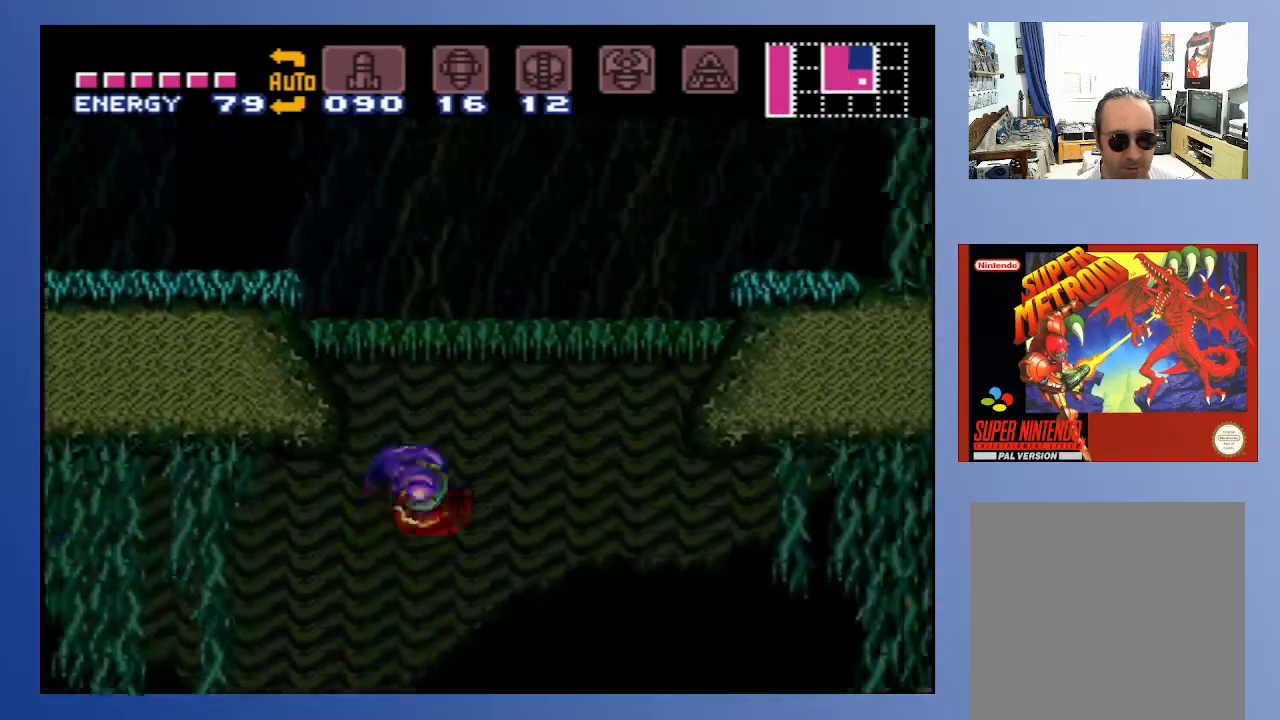
{"buttons": ["DPAD_LEFT"], "left_stick": "center", "right_stick": "center", "events": [[333, "A", "up"], [383, "DPAD_LEFT", "down"]]}
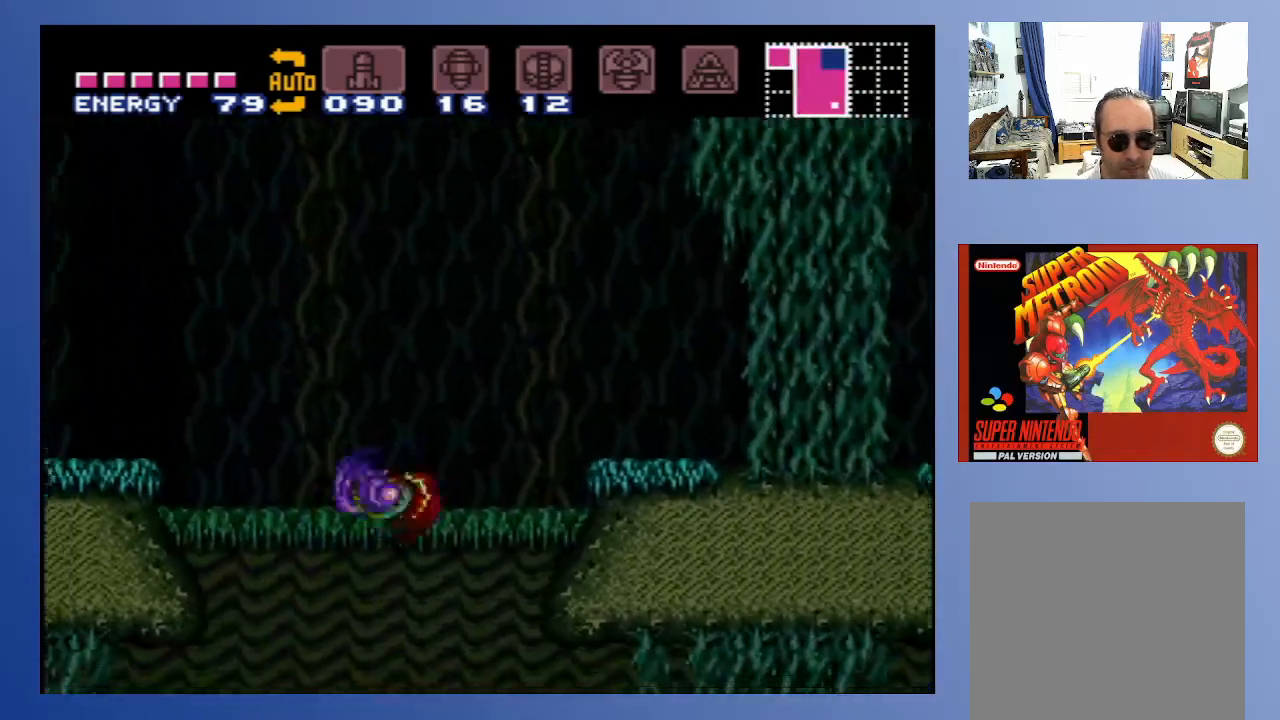
{"buttons": ["A", "DPAD_LEFT"], "left_stick": "center", "right_stick": "center", "events": [[250, "A", "down"]]}
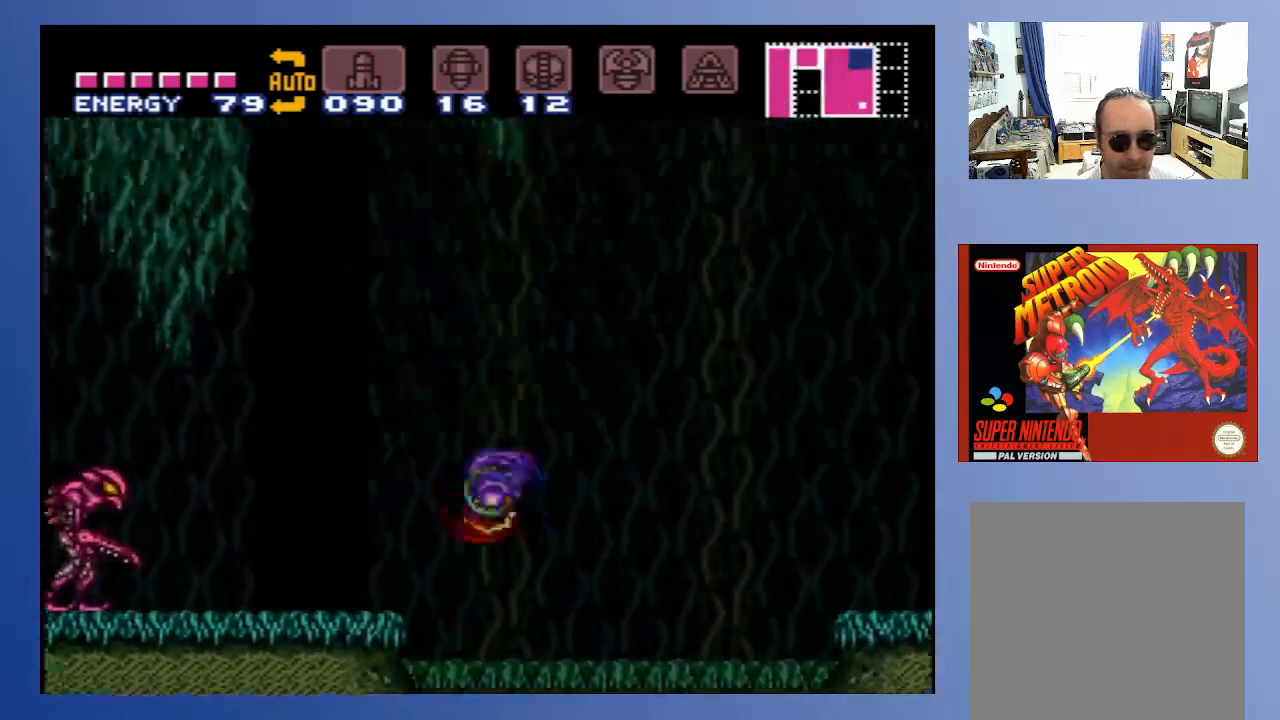
{"buttons": ["DPAD_LEFT"], "left_stick": "center", "right_stick": "center", "events": [[83, "A", "up"], [150, "X", "down"], [217, "X", "up"], [333, "X", "down"], [433, "X", "up"]]}
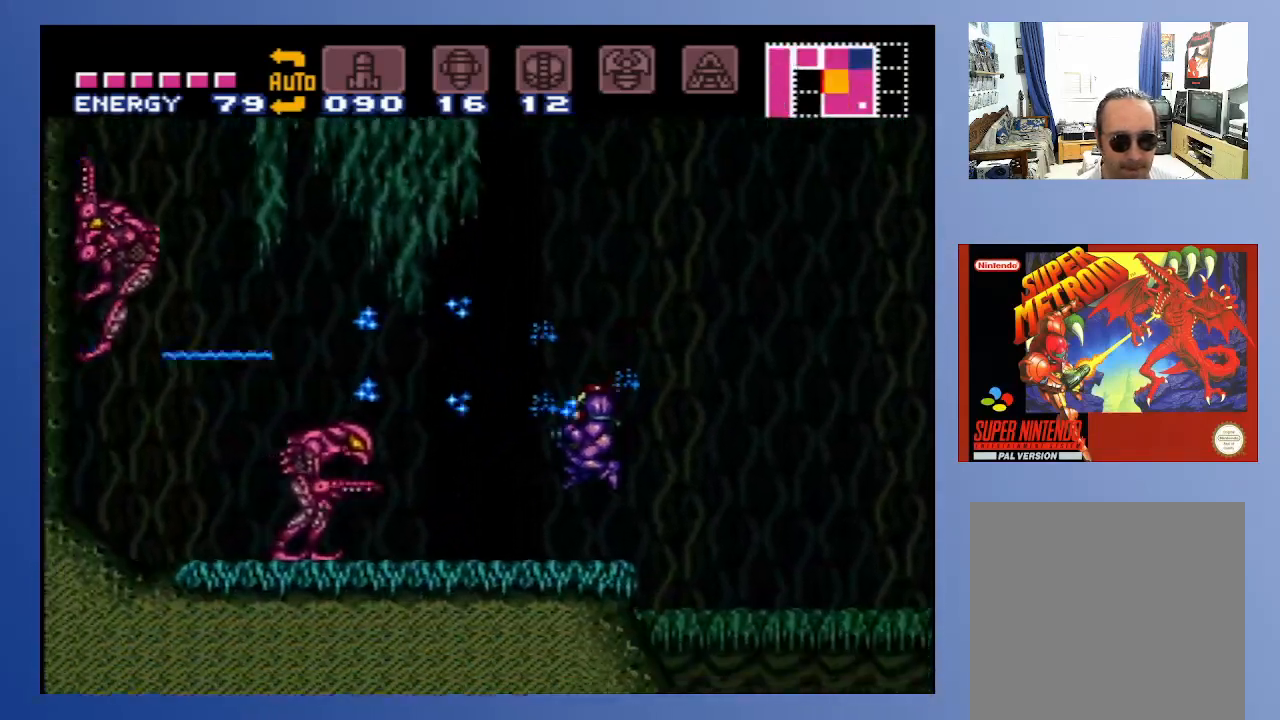
{"buttons": [], "left_stick": "center", "right_stick": "center", "events": [[17, "X", "down"], [83, "X", "up"], [100, "DPAD_LEFT", "up"], [183, "X", "down"], [283, "X", "up"], [350, "X", "down"], [433, "X", "up"]]}
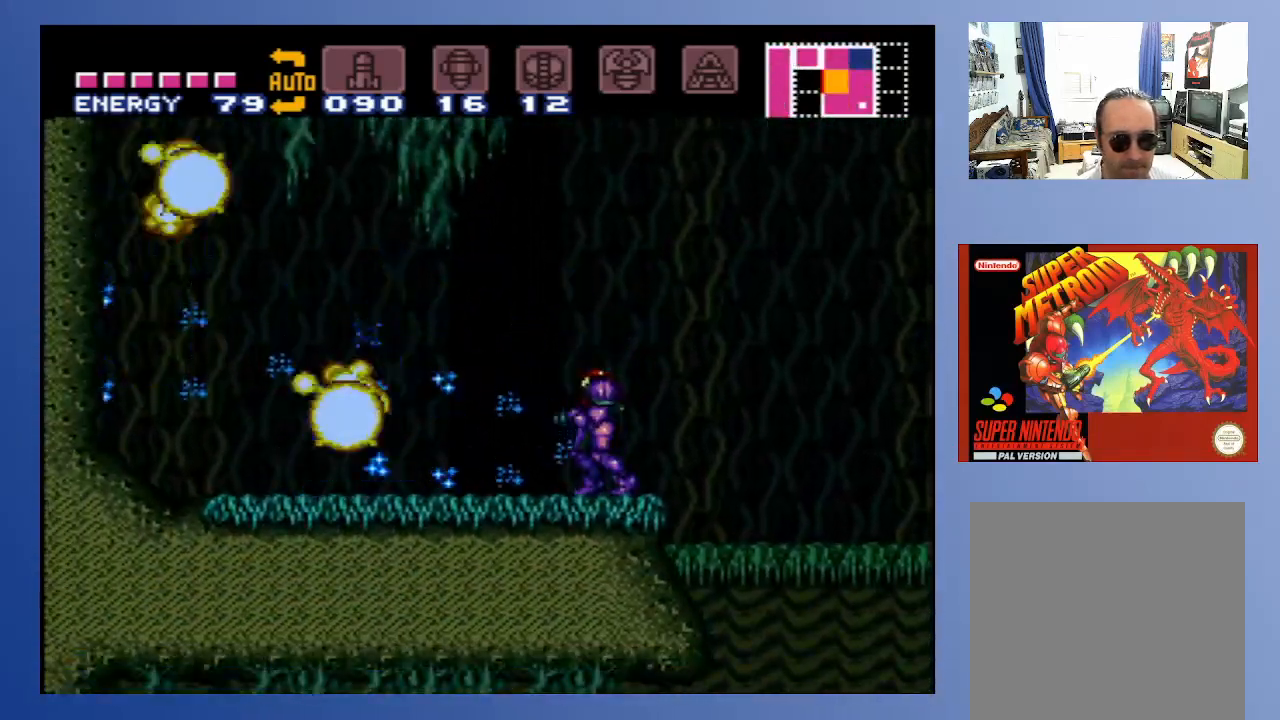
{"buttons": ["DPAD_LEFT"], "left_stick": "center", "right_stick": "center", "events": [[17, "A", "down"], [150, "DPAD_LEFT", "down"], [183, "X", "down"], [233, "A", "up"], [267, "X", "up"], [350, "X", "down"], [417, "X", "up"]]}
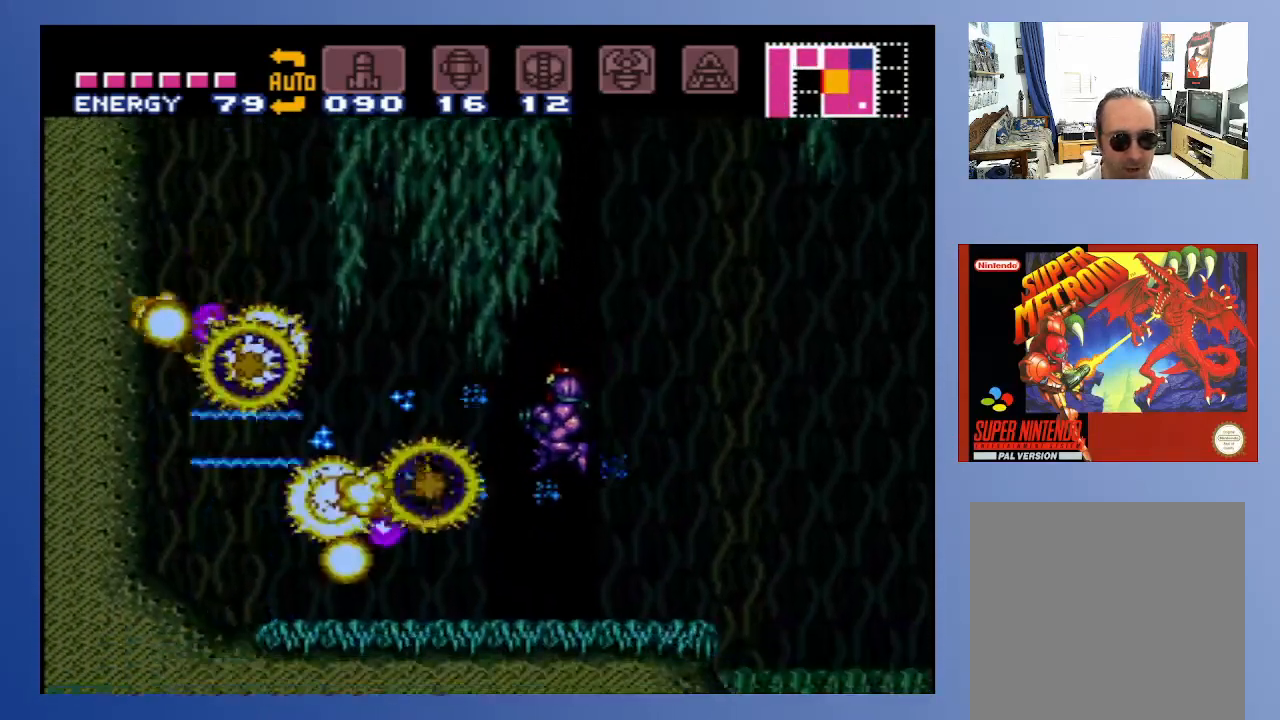
{"buttons": ["DPAD_LEFT"], "left_stick": "center", "right_stick": "center", "events": [[17, "X", "down"], [50, "X", "up"], [117, "X", "down"], [217, "X", "up"]]}
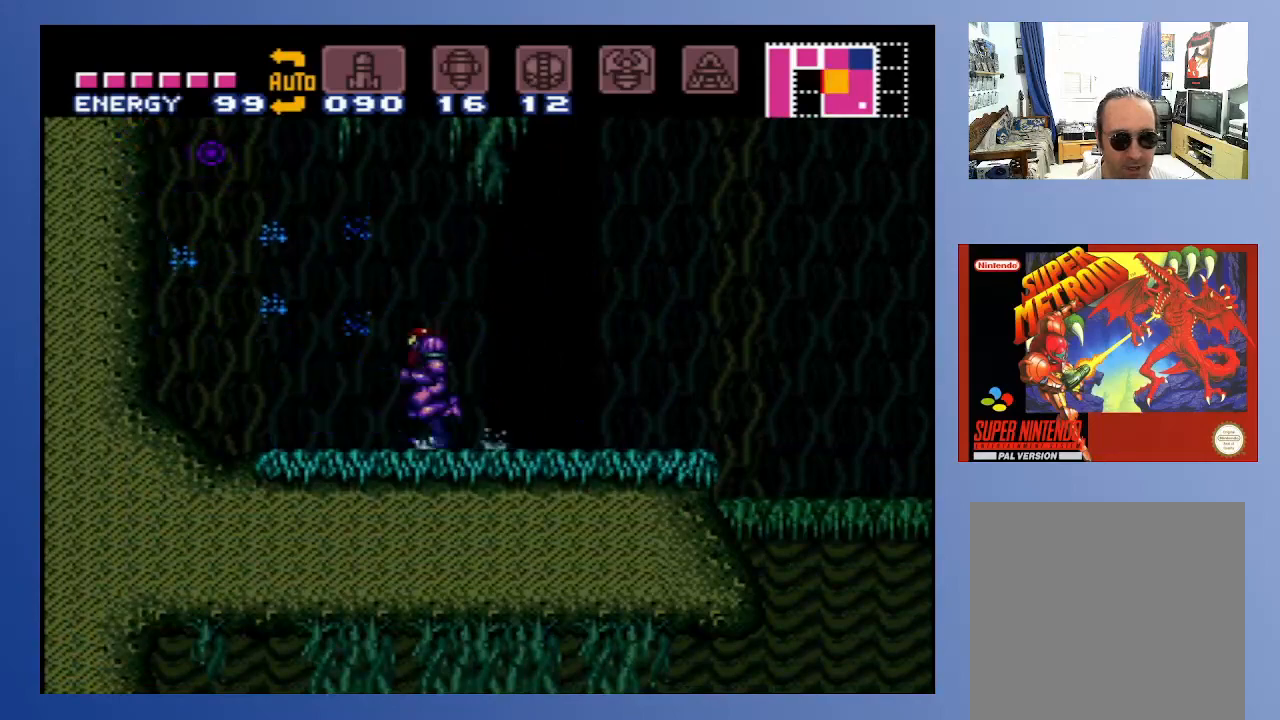
{"buttons": ["A"], "left_stick": "center", "right_stick": "center", "events": [[117, "A", "down"], [383, "DPAD_LEFT", "up"]]}
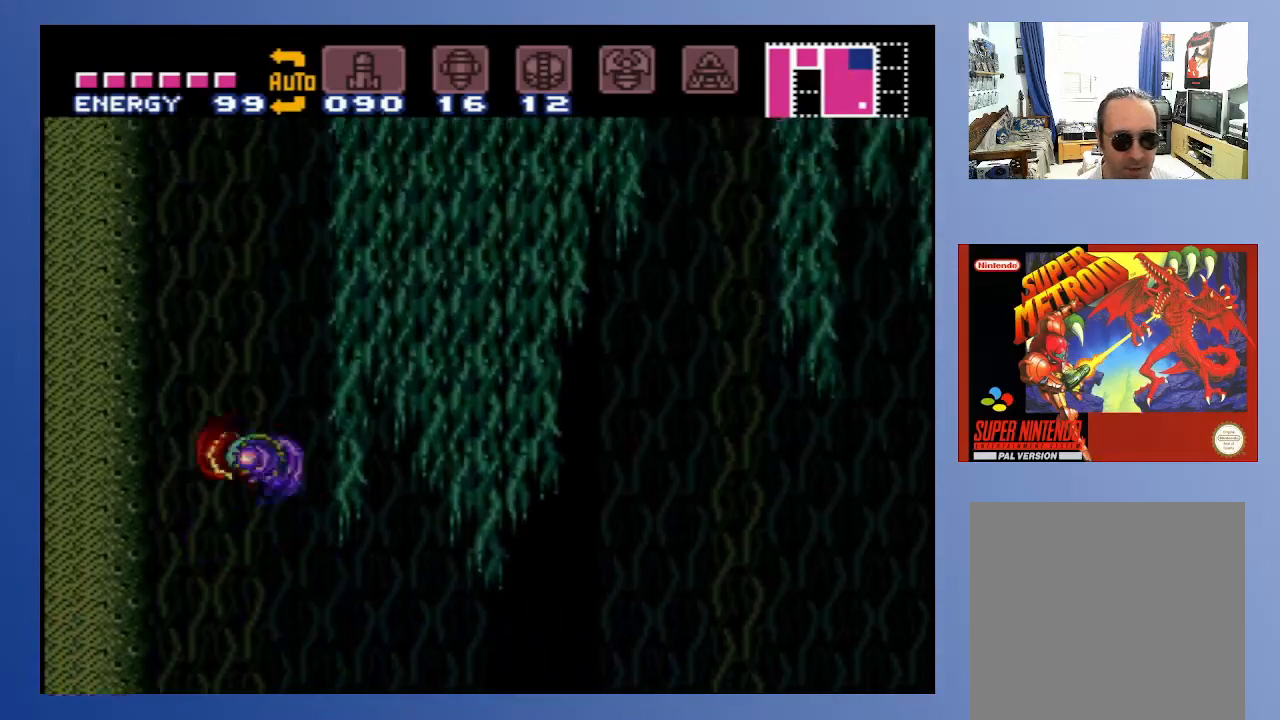
{"buttons": ["DPAD_RIGHT"], "left_stick": "center", "right_stick": "center", "events": [[17, "DPAD_RIGHT", "down"], [433, "A", "up"]]}
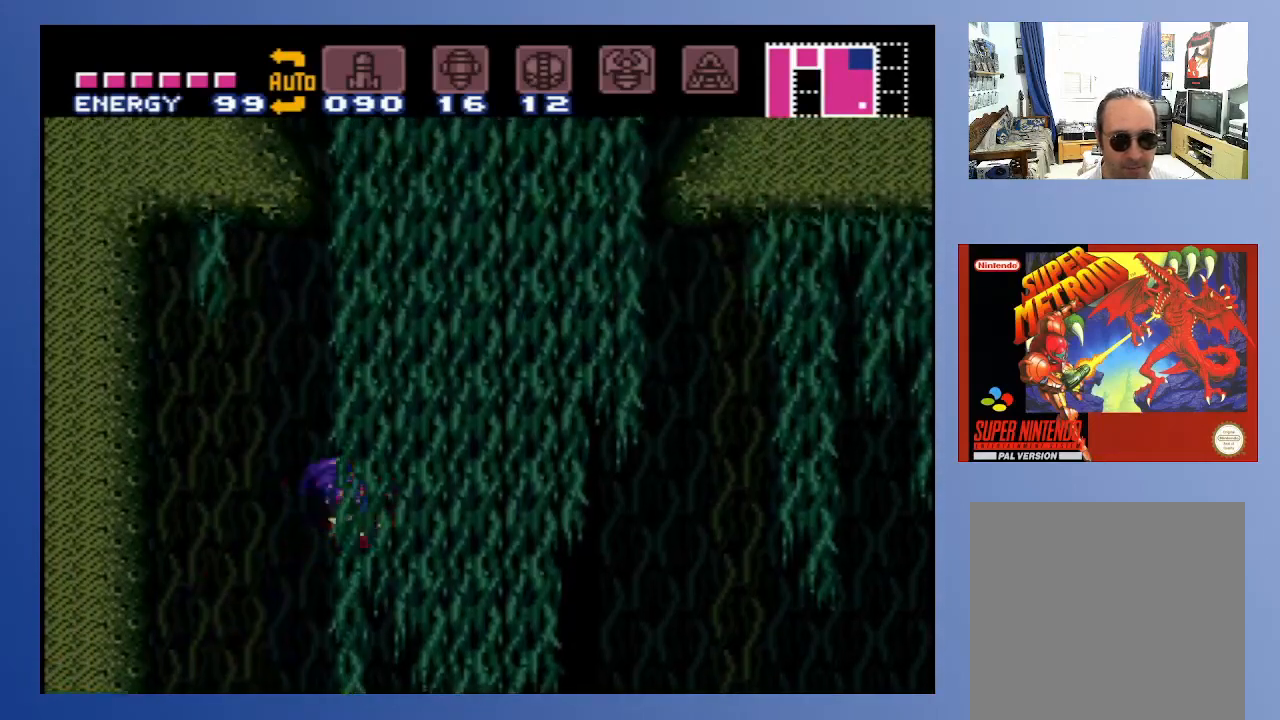
{"buttons": ["A"], "left_stick": "center", "right_stick": "center", "events": [[233, "A", "down"], [350, "DPAD_RIGHT", "up"]]}
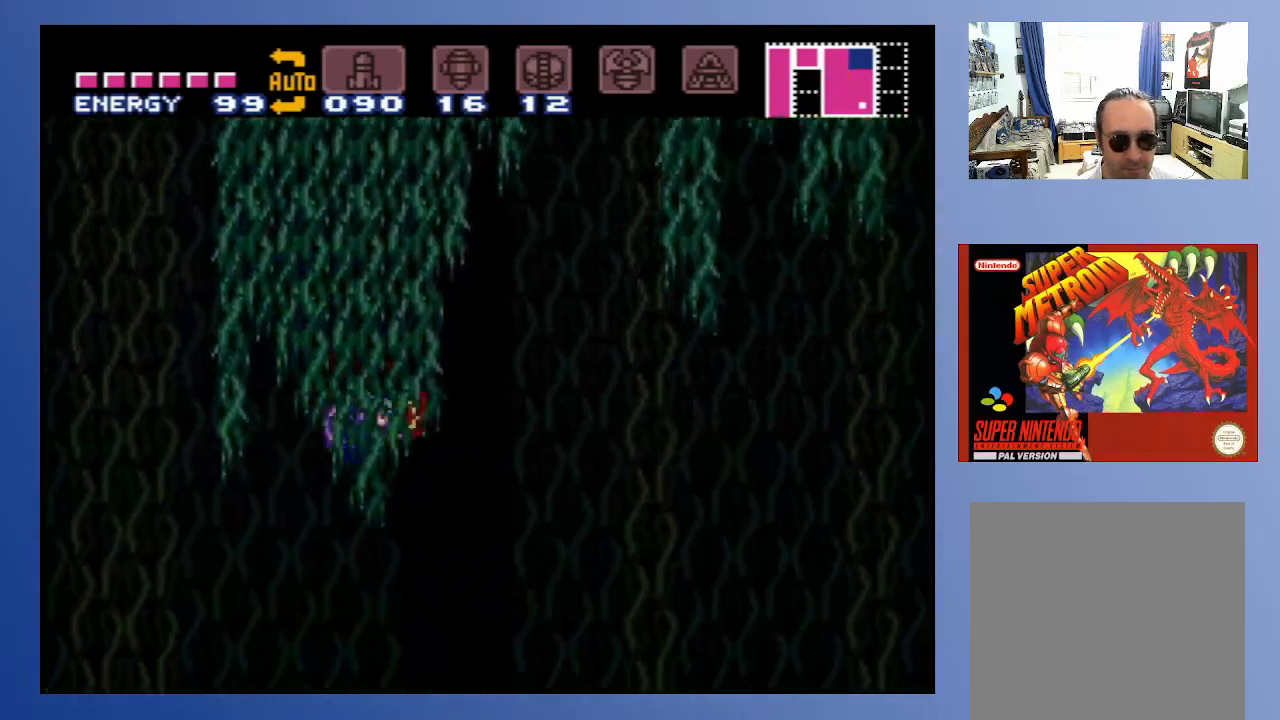
{"buttons": ["A", "DPAD_LEFT"], "left_stick": "center", "right_stick": "center", "events": [[83, "DPAD_LEFT", "down"], [167, "A", "up"], [183, "A", "down"], [350, "A", "up"], [400, "A", "down"]]}
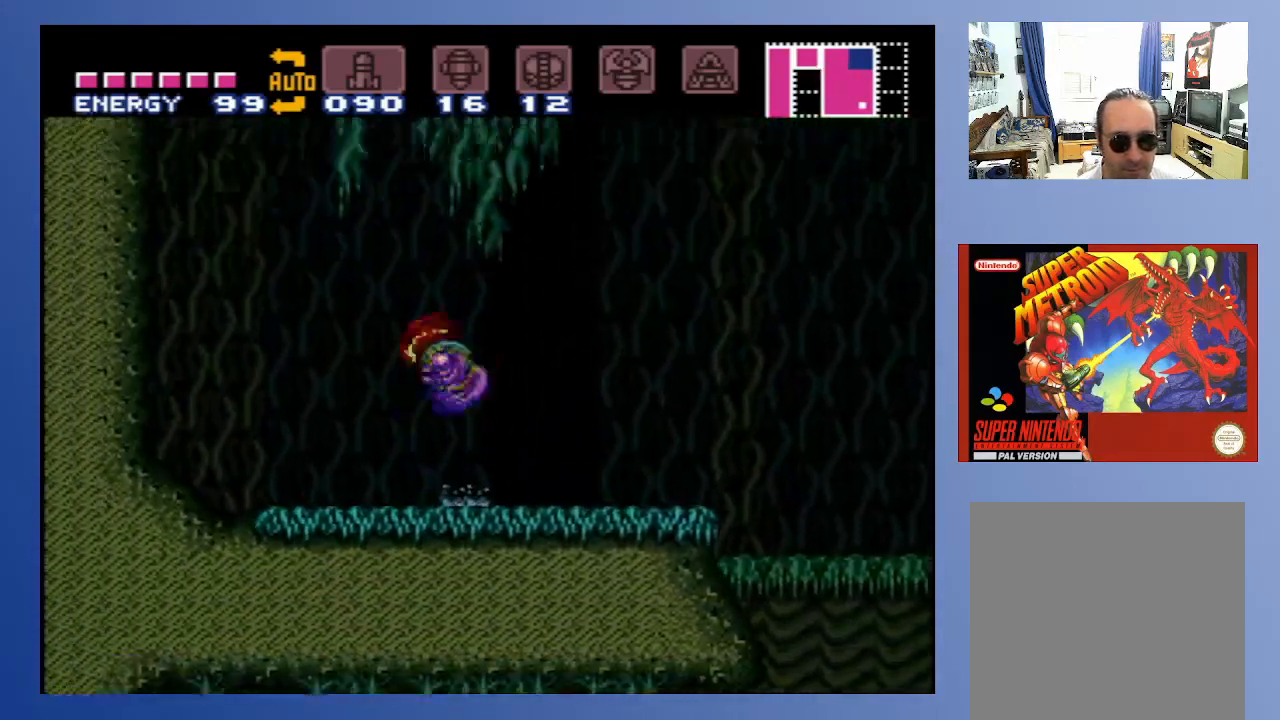
{"buttons": ["A", "DPAD_RIGHT"], "left_stick": "center", "right_stick": "center", "events": [[317, "DPAD_LEFT", "up"], [467, "DPAD_RIGHT", "down"]]}
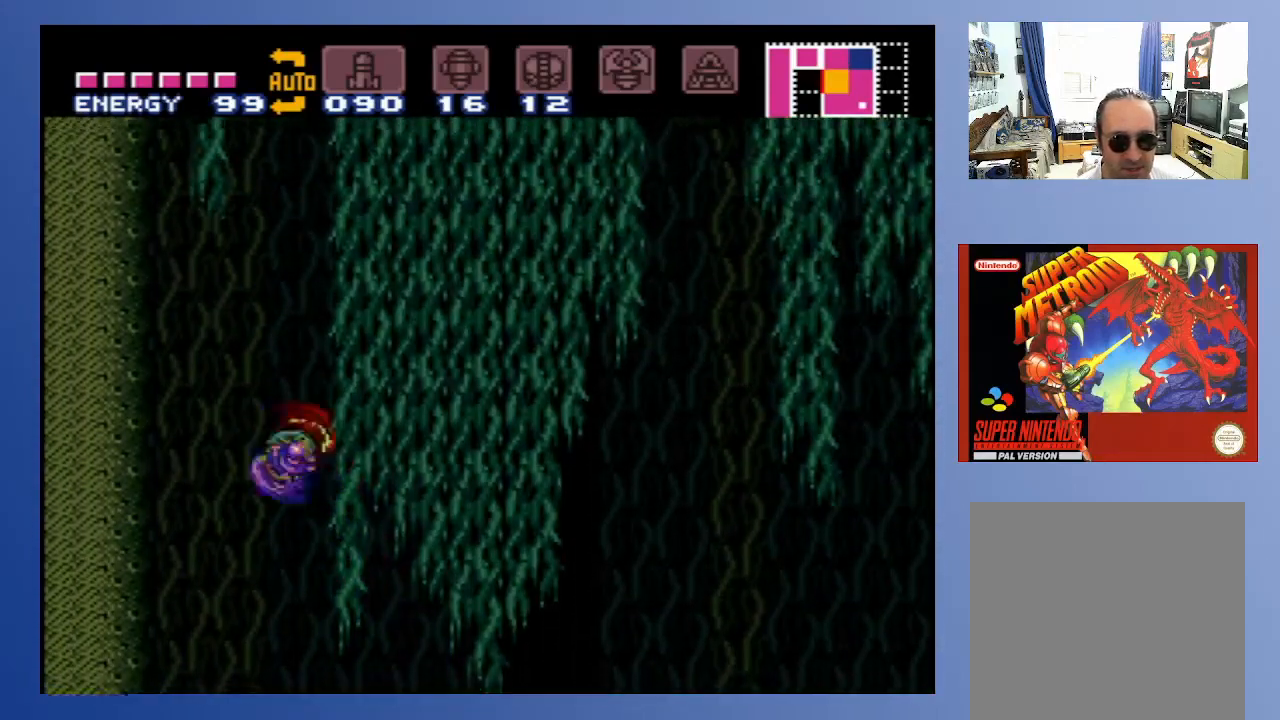
{"buttons": ["A"], "left_stick": "center", "right_stick": "center", "events": [[17, "A", "up"], [117, "DPAD_RIGHT", "up"], [317, "A", "down"]]}
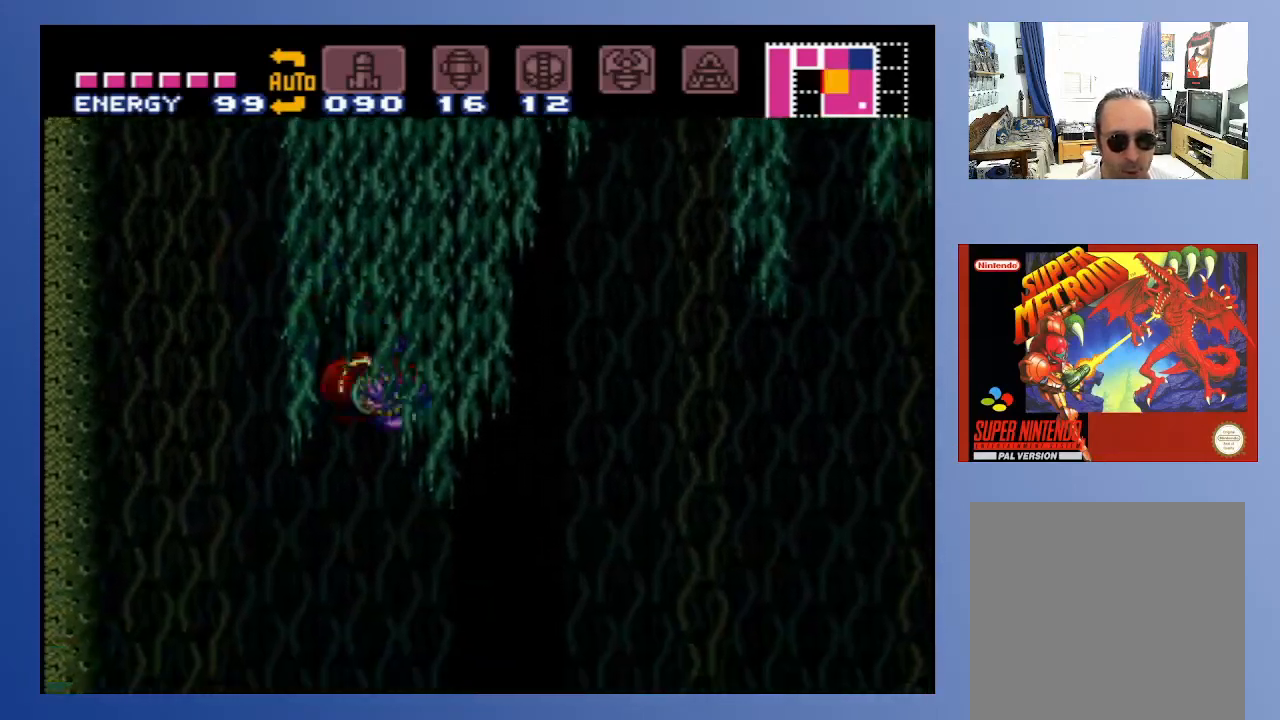
{"buttons": ["A"], "left_stick": "center", "right_stick": "center", "events": [[233, "A", "up"], [300, "A", "down"]]}
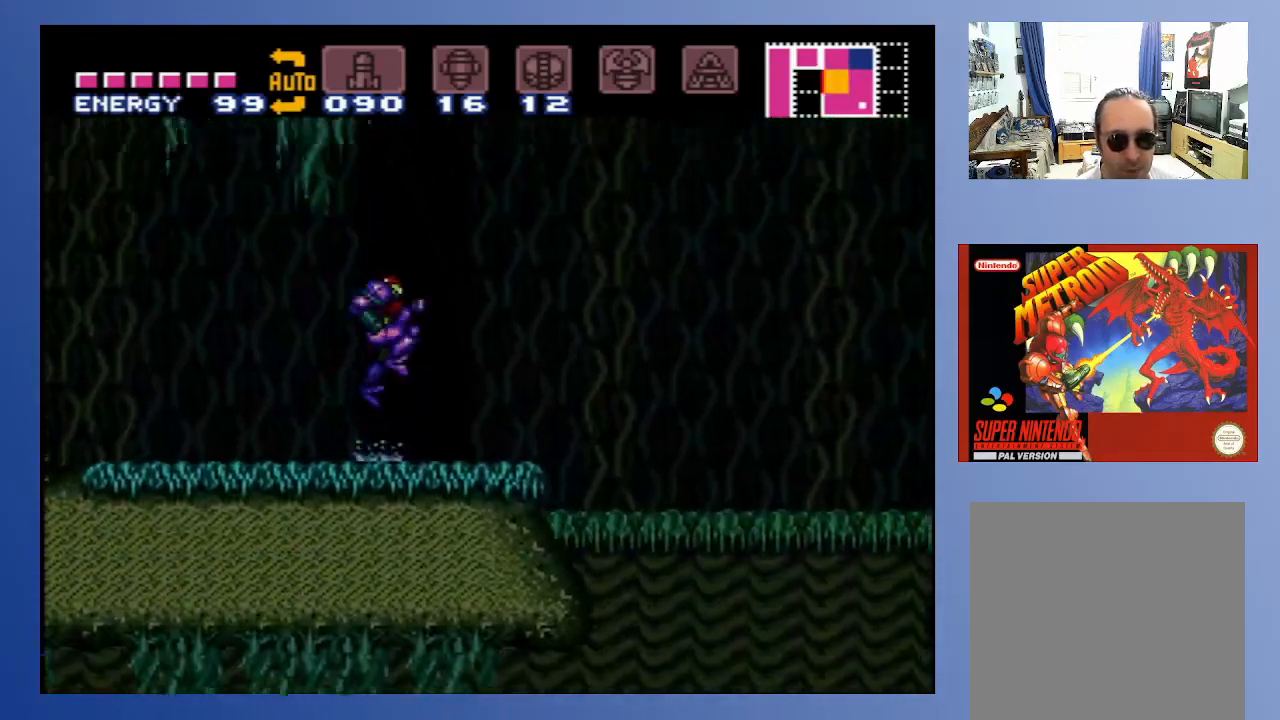
{"buttons": ["A", "DPAD_LEFT"], "left_stick": "center", "right_stick": "center", "events": [[350, "DPAD_LEFT", "down"], [450, "A", "up"], [500, "A", "down"]]}
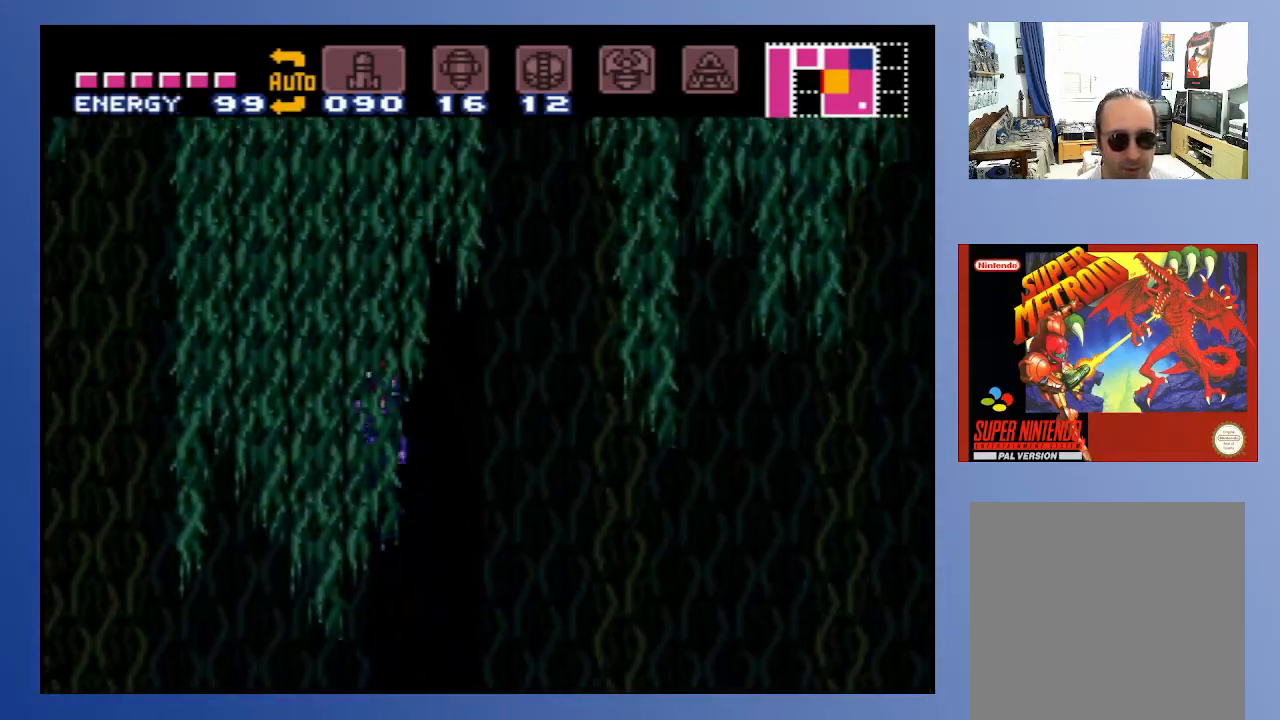
{"buttons": ["A"], "left_stick": "center", "right_stick": "center", "events": [[200, "A", "up"], [300, "A", "down"], [483, "DPAD_LEFT", "up"]]}
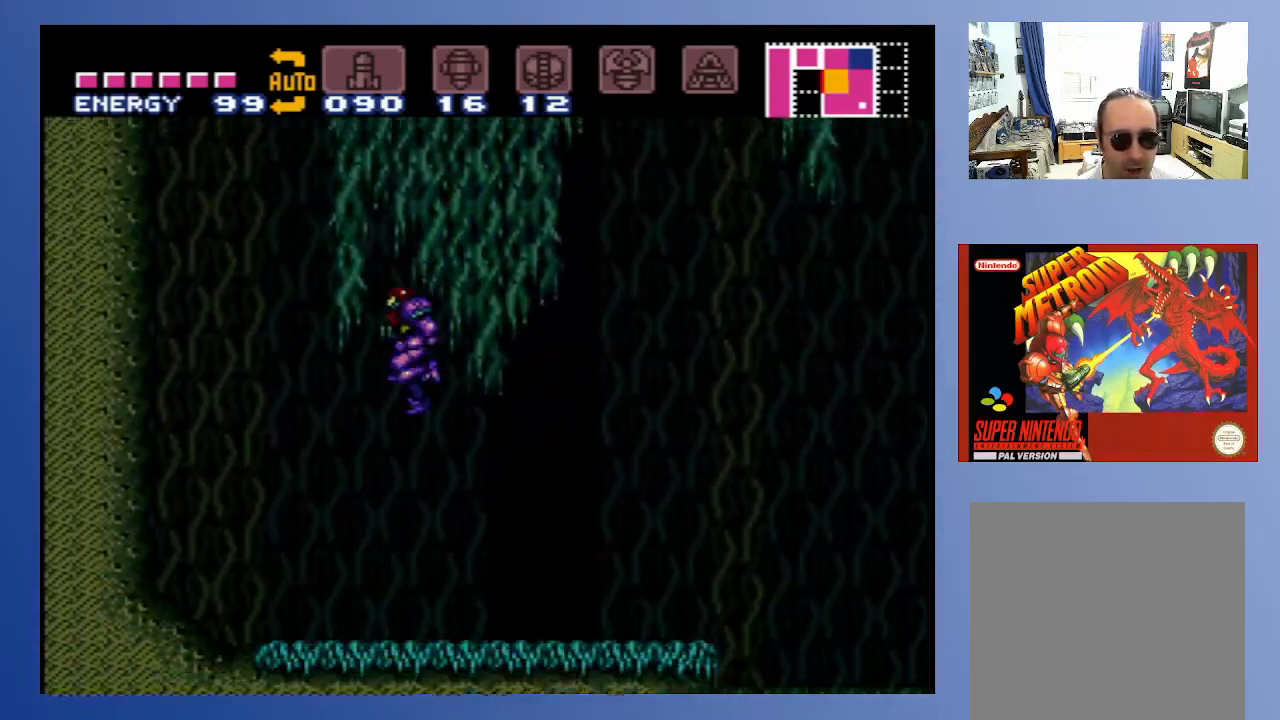
{"buttons": ["A", "DPAD_RIGHT"], "left_stick": "center", "right_stick": "center", "events": [[117, "A", "up"], [233, "DPAD_RIGHT", "down"], [400, "A", "down"]]}
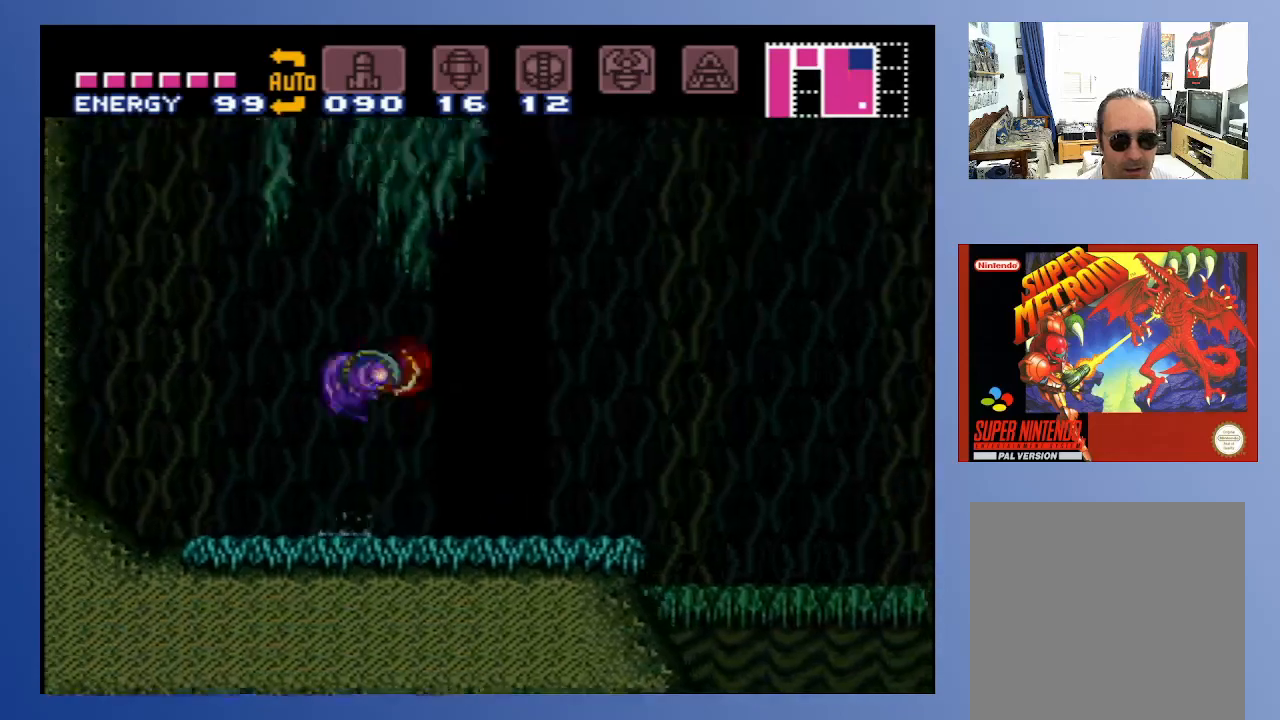
{"buttons": ["A"], "left_stick": "center", "right_stick": "center", "events": [[267, "DPAD_RIGHT", "up"]]}
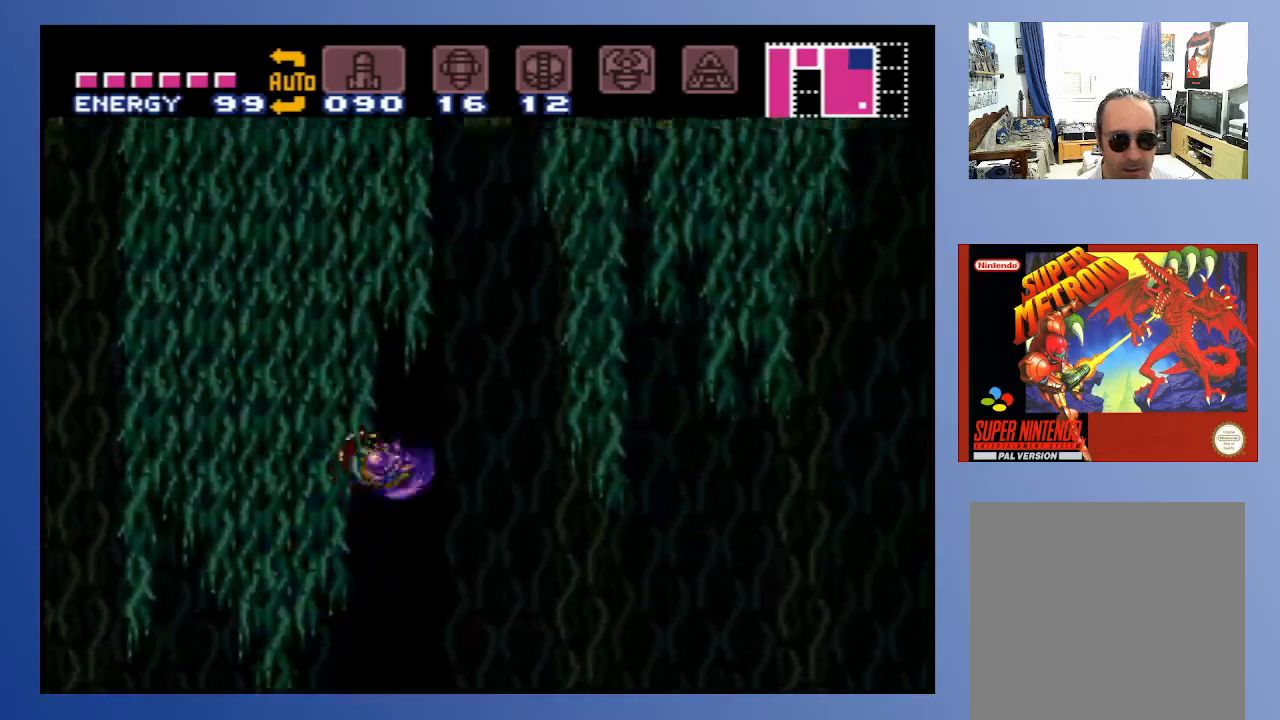
{"buttons": ["A", "DPAD_LEFT"], "left_stick": "center", "right_stick": "center", "events": [[167, "A", "up"], [400, "DPAD_LEFT", "down"], [500, "A", "down"]]}
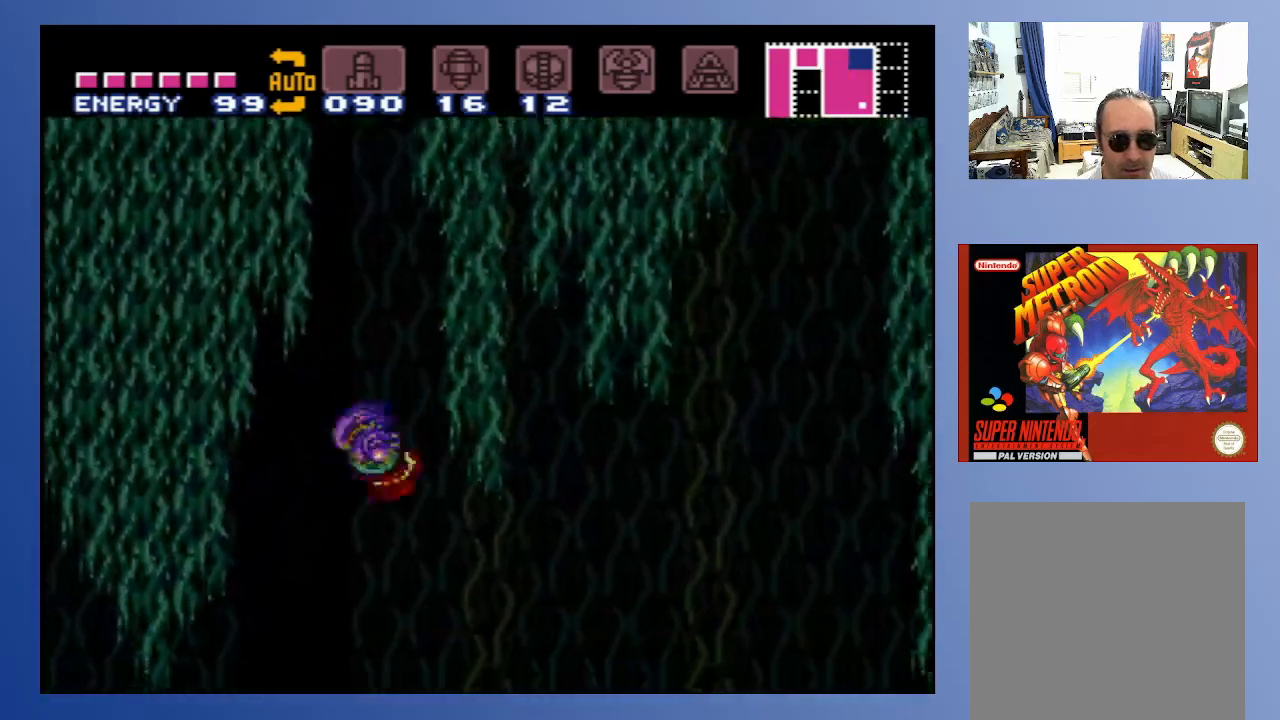
{"buttons": ["A", "DPAD_LEFT"], "left_stick": "center", "right_stick": "center", "events": [[400, "A", "up"], [433, "A", "down"]]}
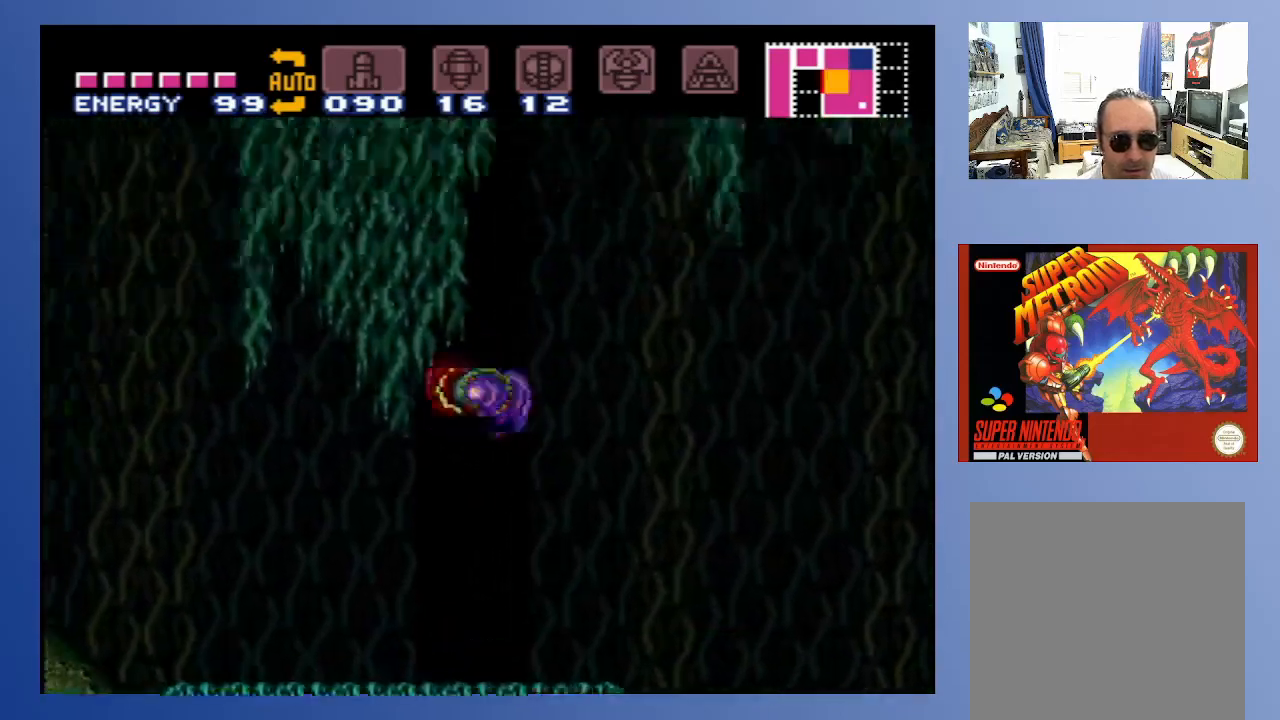
{"buttons": ["A"], "left_stick": "center", "right_stick": "center", "events": [[367, "DPAD_LEFT", "up"]]}
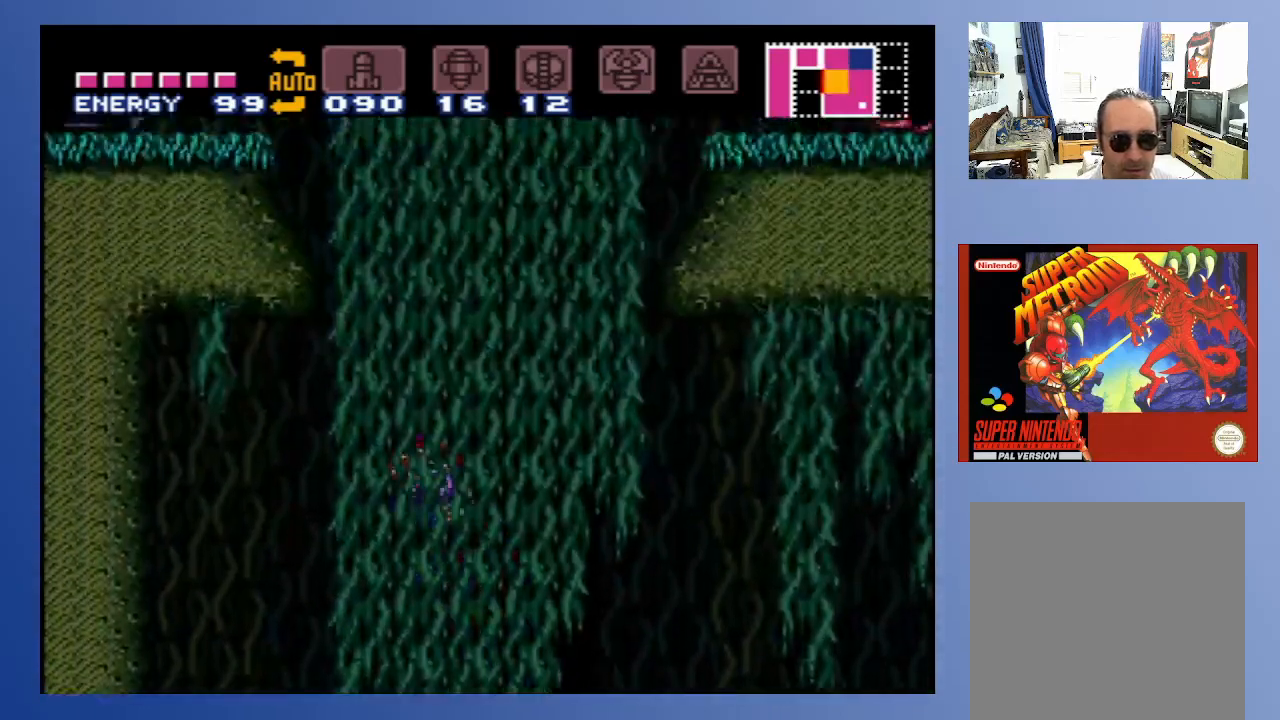
{"buttons": ["A"], "left_stick": "center", "right_stick": "center", "events": [[200, "A", "up"], [267, "DPAD_RIGHT", "down"], [467, "DPAD_RIGHT", "up"], [483, "A", "down"]]}
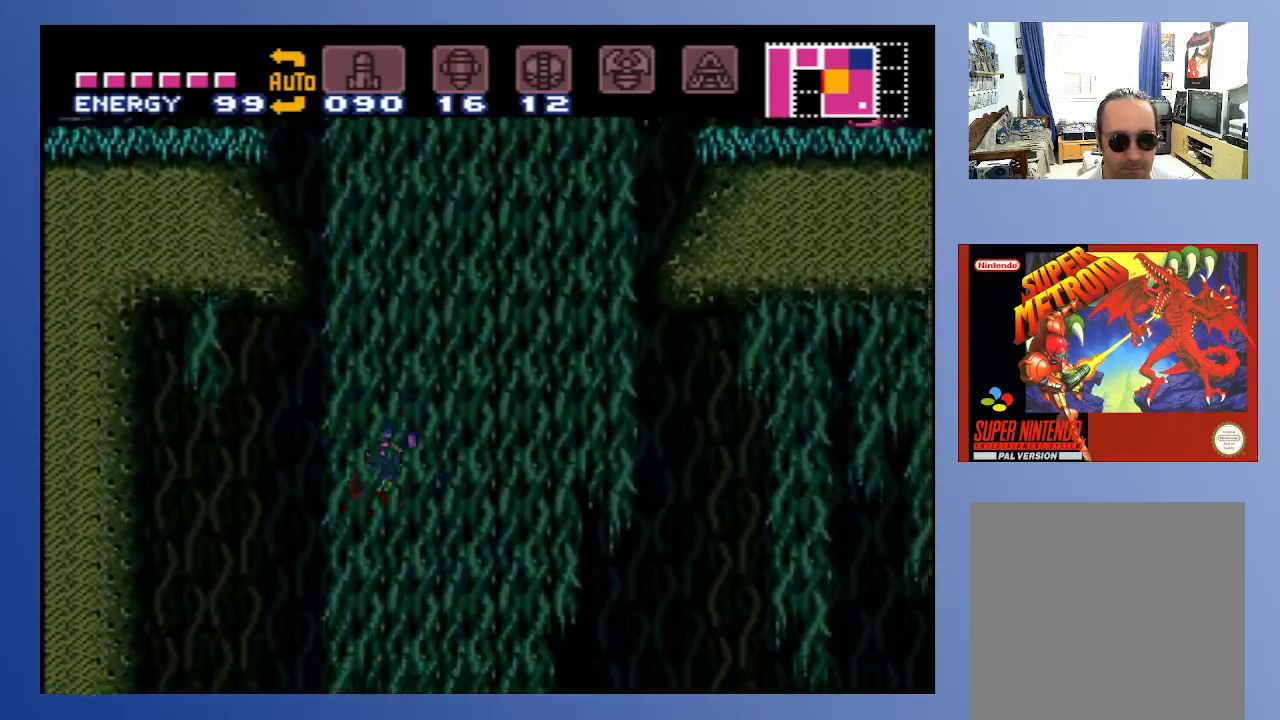
{"buttons": ["A"], "left_stick": "center", "right_stick": "center", "events": [[283, "DPAD_LEFT", "down"], [400, "A", "up"], [400, "DPAD_LEFT", "up"], [467, "A", "down"]]}
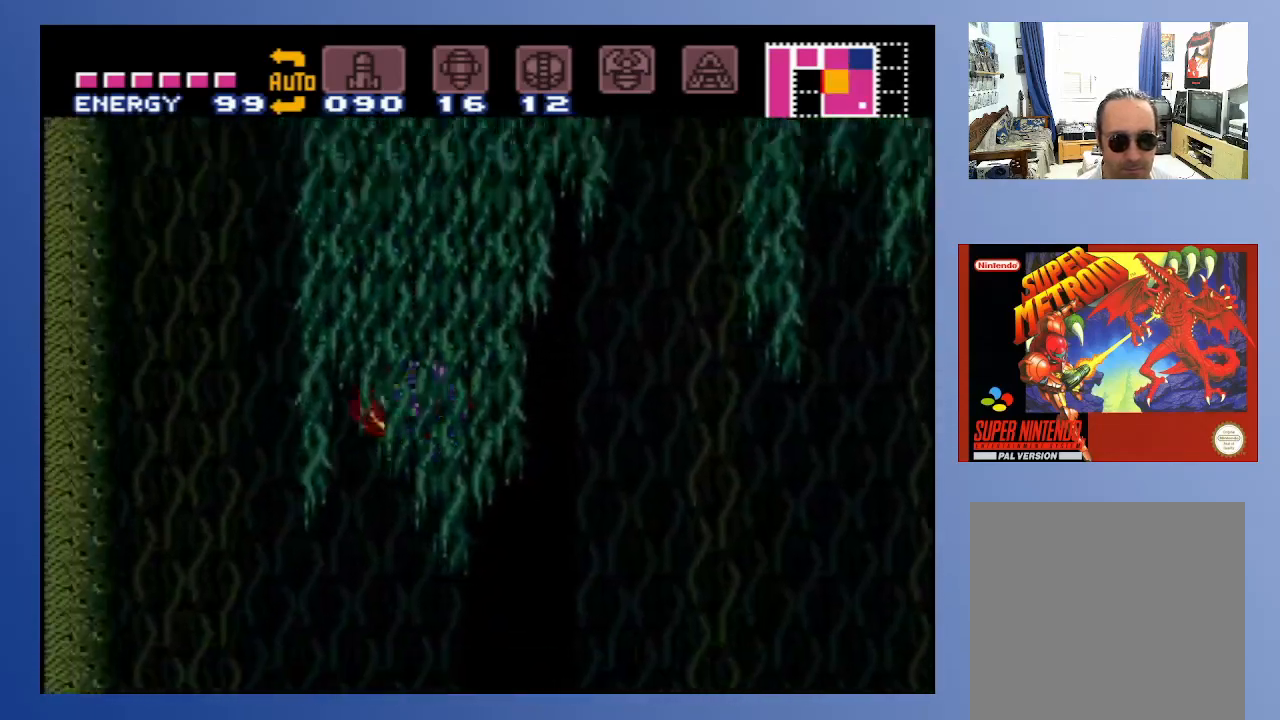
{"buttons": ["A"], "left_stick": "center", "right_stick": "center", "events": [[83, "DPAD_RIGHT", "down"], [300, "DPAD_RIGHT", "up"]]}
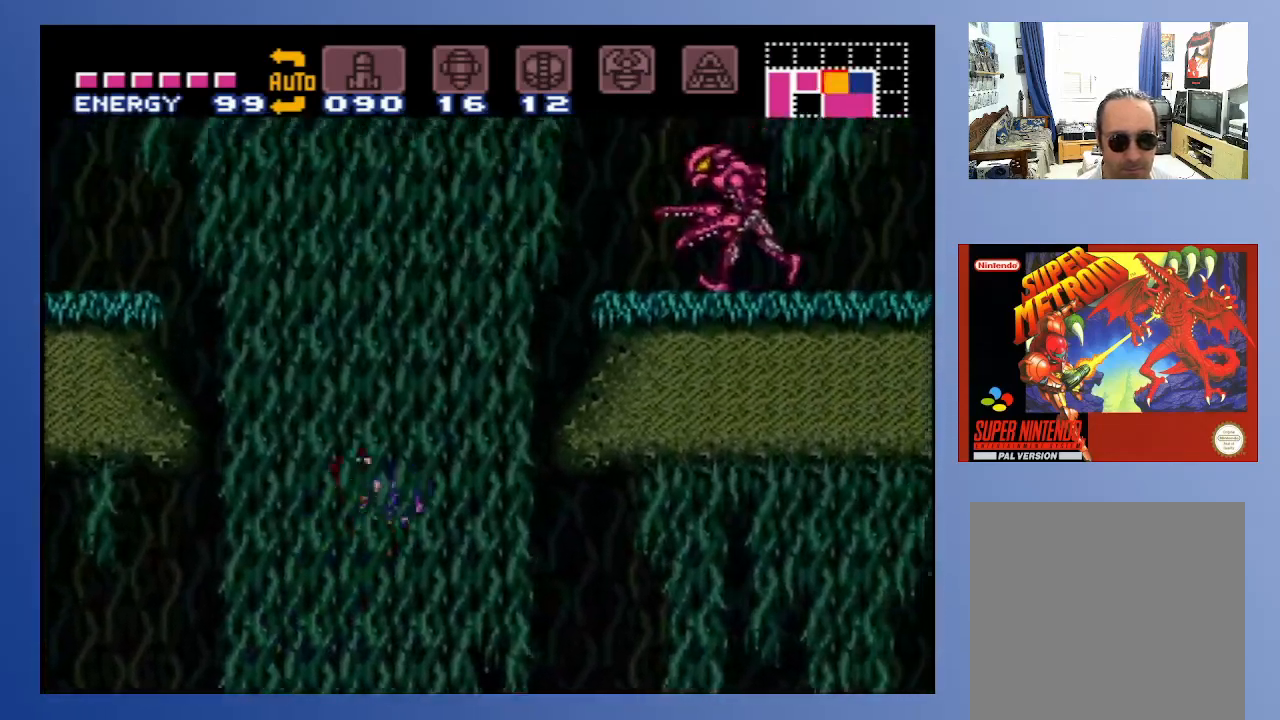
{"buttons": ["DPAD_LEFT"], "left_stick": "center", "right_stick": "center", "events": [[33, "DPAD_LEFT", "down"], [217, "DPAD_LEFT", "up"], [417, "DPAD_LEFT", "down"], [450, "A", "up"]]}
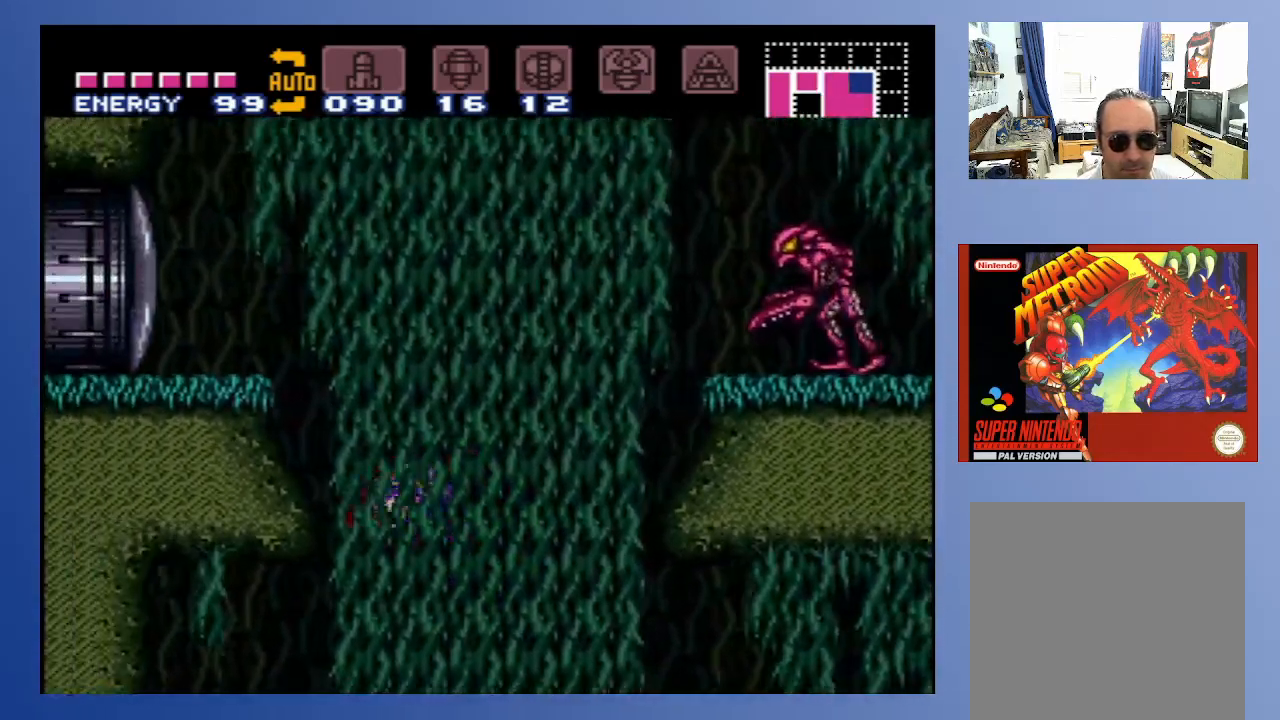
{"buttons": ["A", "DPAD_LEFT"], "left_stick": "center", "right_stick": "center", "events": [[17, "DPAD_LEFT", "up"], [133, "A", "down"], [133, "DPAD_RIGHT", "down"], [283, "DPAD_RIGHT", "up"], [417, "DPAD_LEFT", "down"]]}
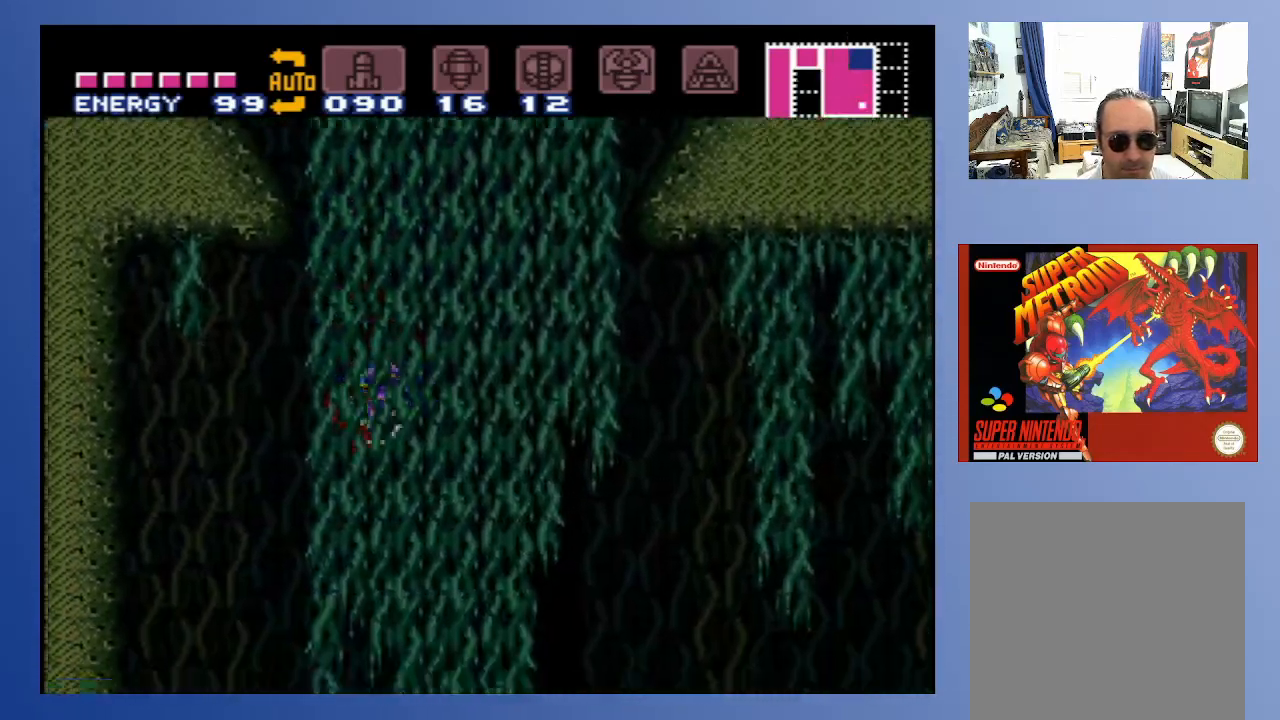
{"buttons": ["A", "DPAD_LEFT"], "left_stick": "center", "right_stick": "center", "events": [[17, "A", "up"], [33, "DPAD_LEFT", "up"], [67, "A", "down"], [133, "DPAD_RIGHT", "down"], [450, "DPAD_RIGHT", "up"], [500, "DPAD_LEFT", "down"]]}